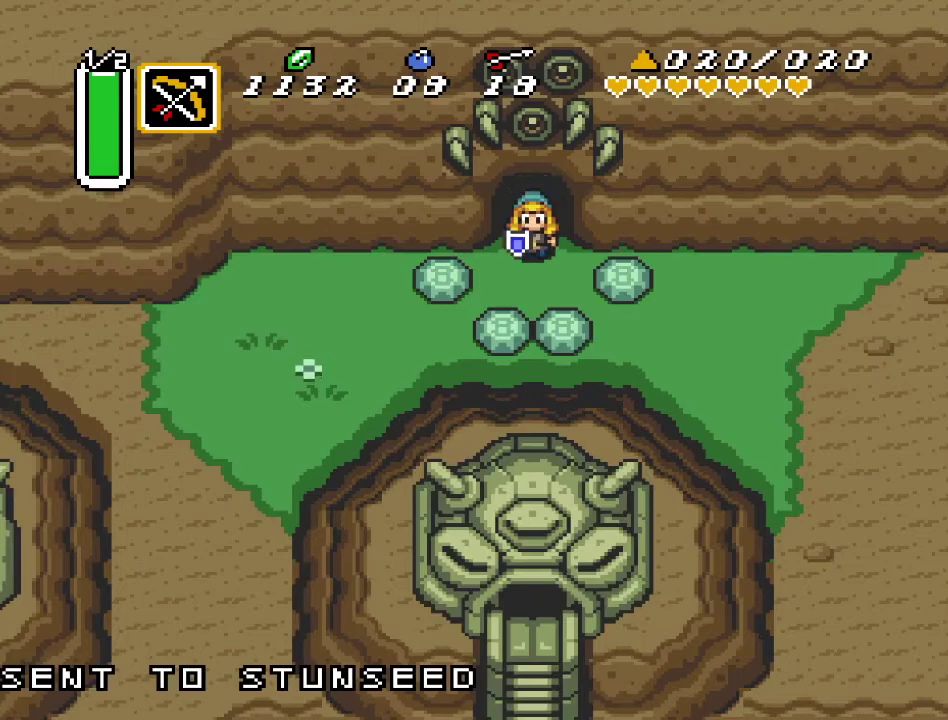
Gameplay with a controller (Nintendo layout); each line is a JSON object with the inputs held at the frame after it. "events" lists button and stick changes between this image and that frame as [ms after this image, input, new state], when the widget could be followed in between. Not read: L3 R3.
{"buttons": ["START"], "events": [[33, "DPAD_DOWN", "down"], [333, "DPAD_DOWN", "up"], [500, "START", "down"]]}
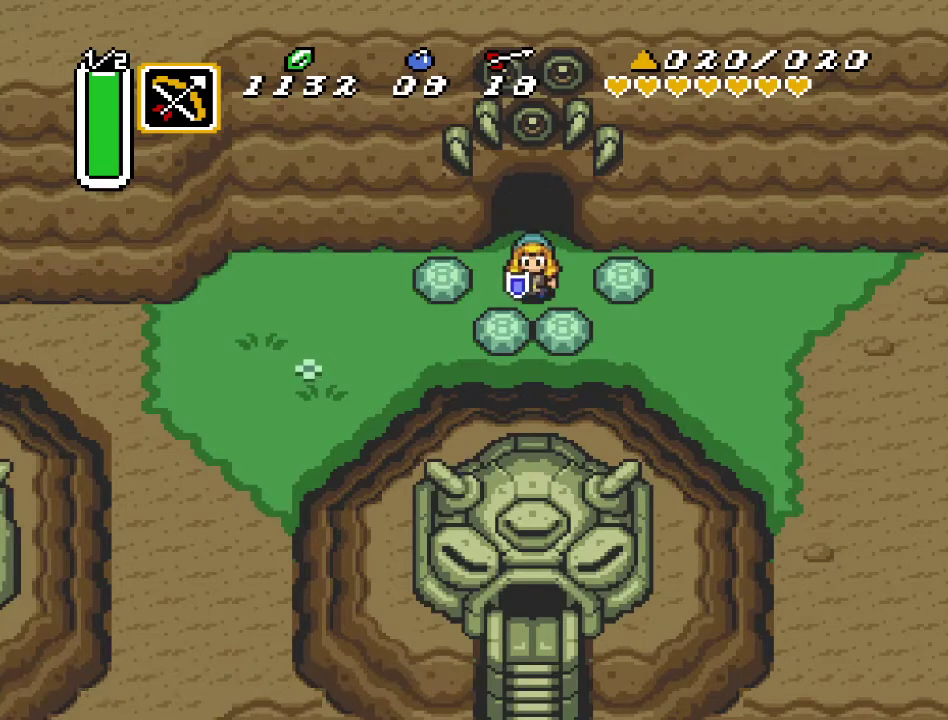
{"buttons": [], "events": [[200, "START", "up"]]}
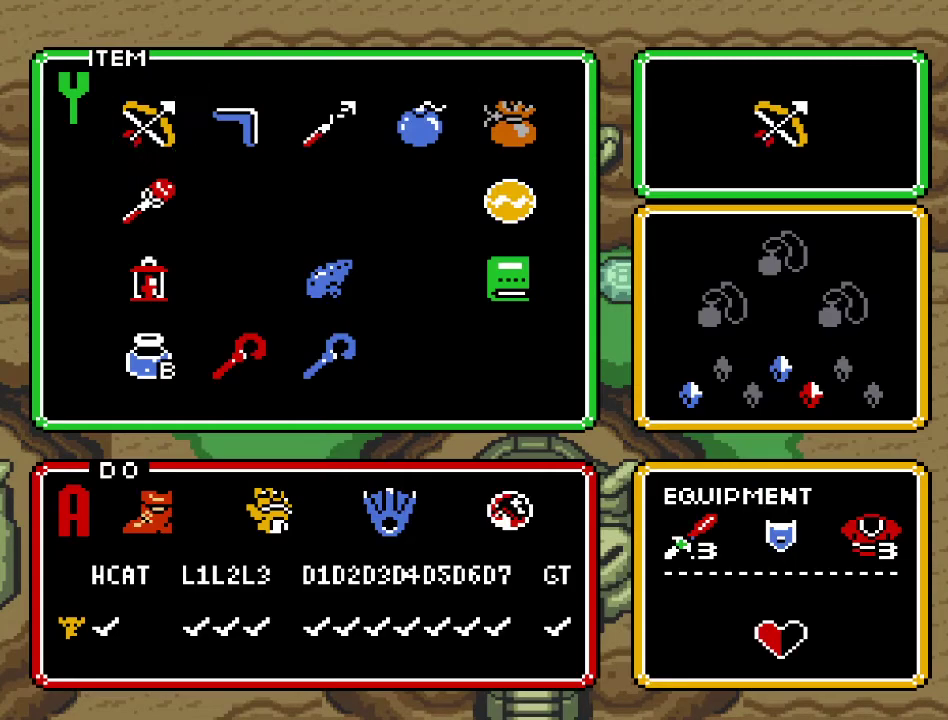
{"buttons": [], "events": []}
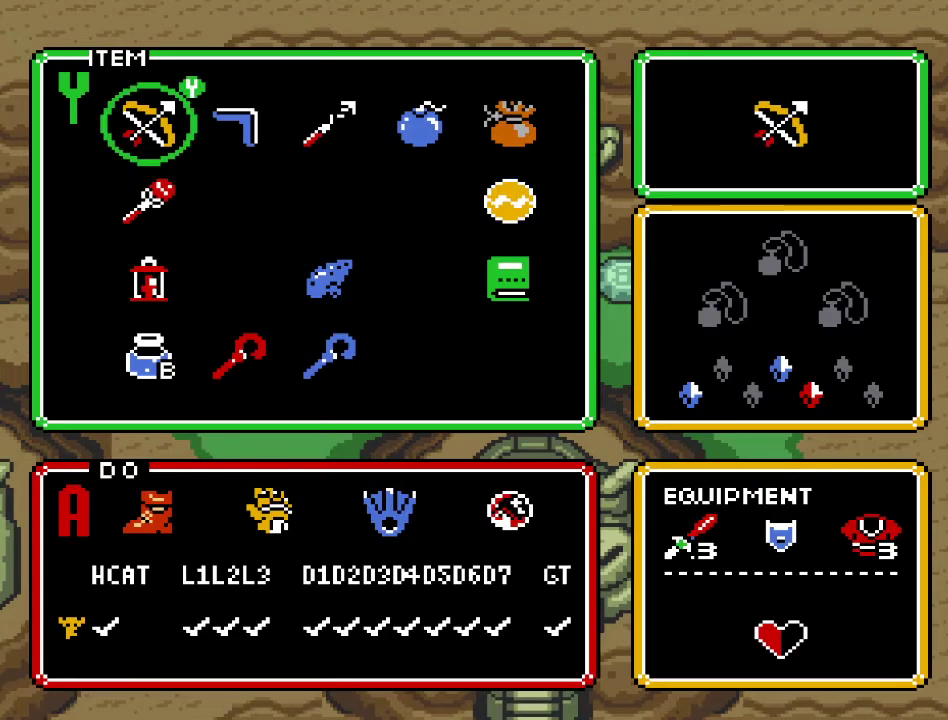
{"buttons": ["DPAD_DOWN"], "events": [[283, "DPAD_DOWN", "down"], [383, "DPAD_DOWN", "up"], [467, "DPAD_DOWN", "down"]]}
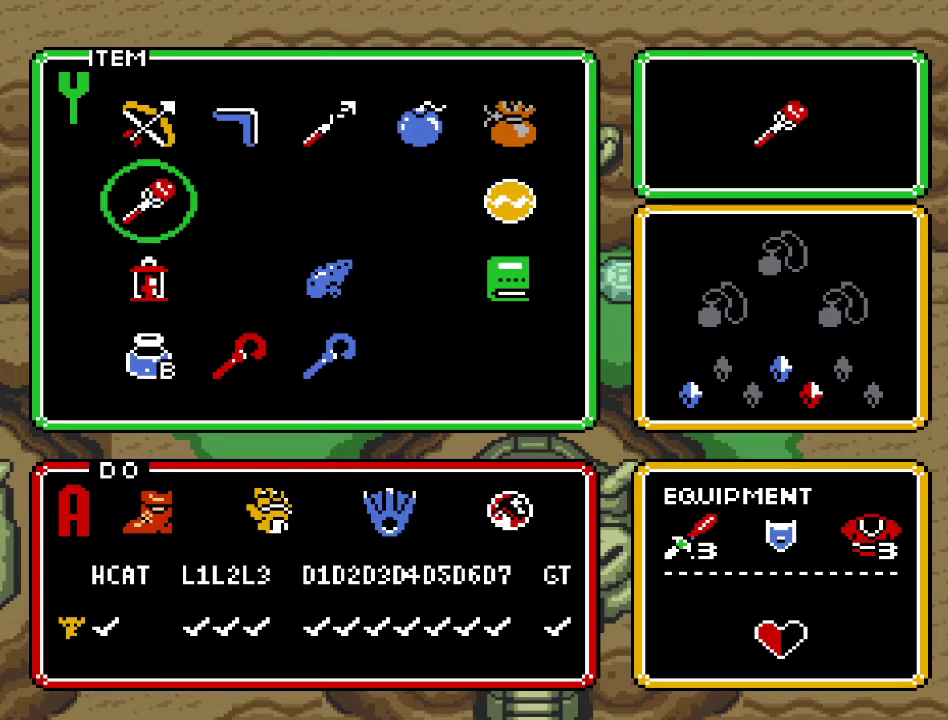
{"buttons": [], "events": [[67, "DPAD_DOWN", "up"], [167, "DPAD_RIGHT", "down"], [283, "DPAD_RIGHT", "up"], [317, "START", "down"], [467, "START", "up"]]}
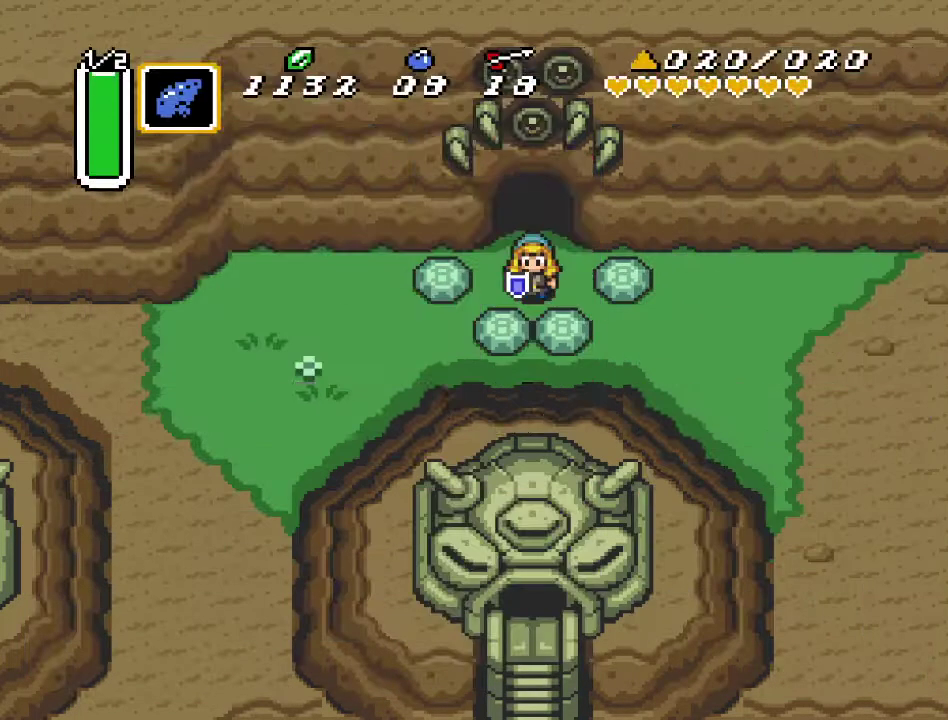
{"buttons": [], "events": []}
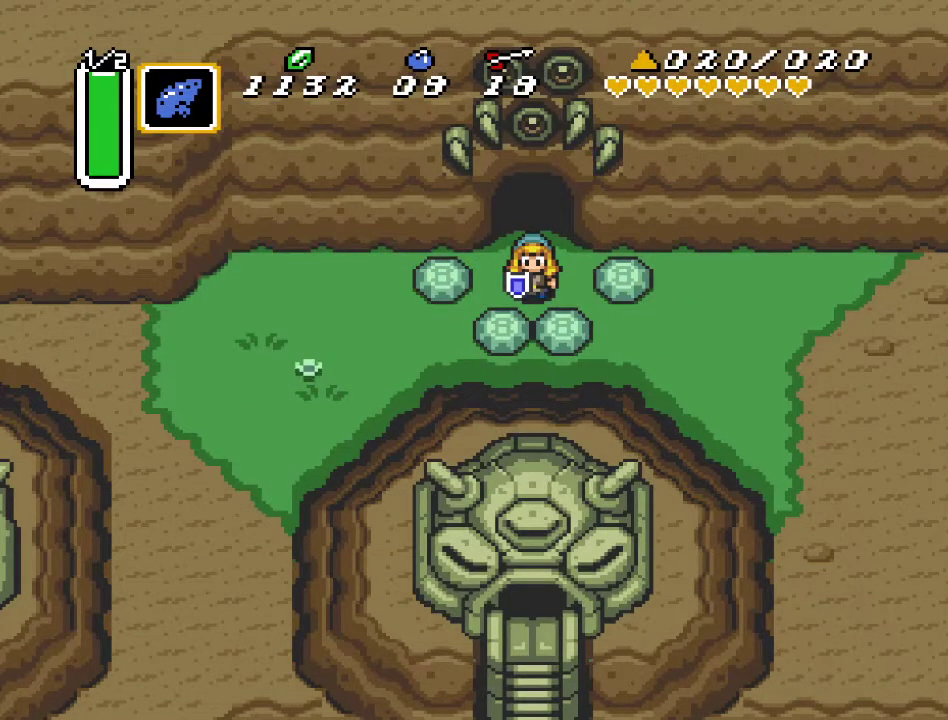
{"buttons": [], "events": []}
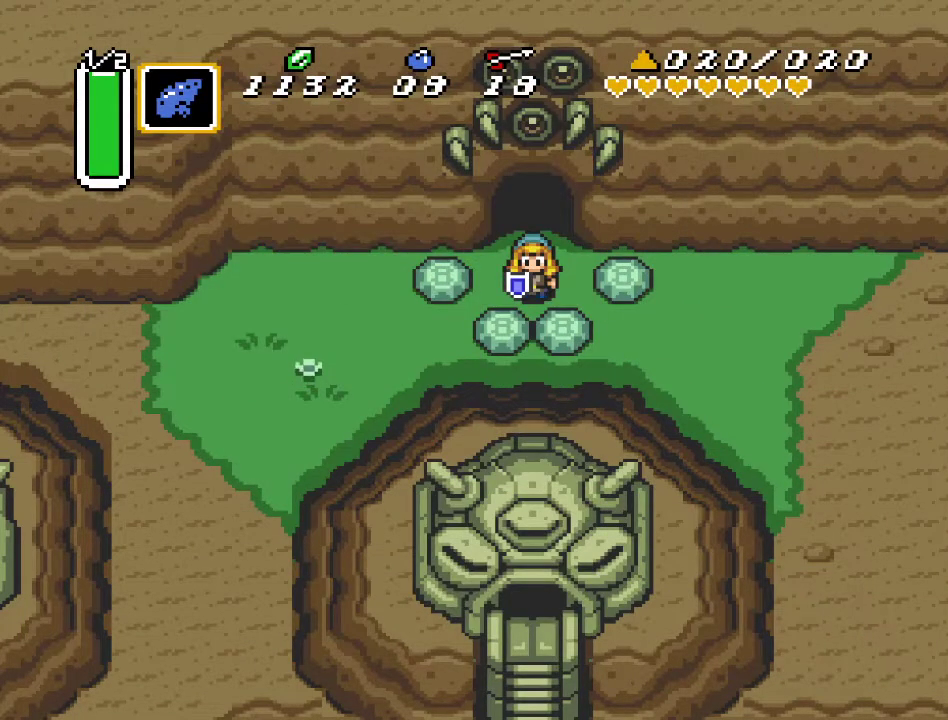
{"buttons": [], "events": []}
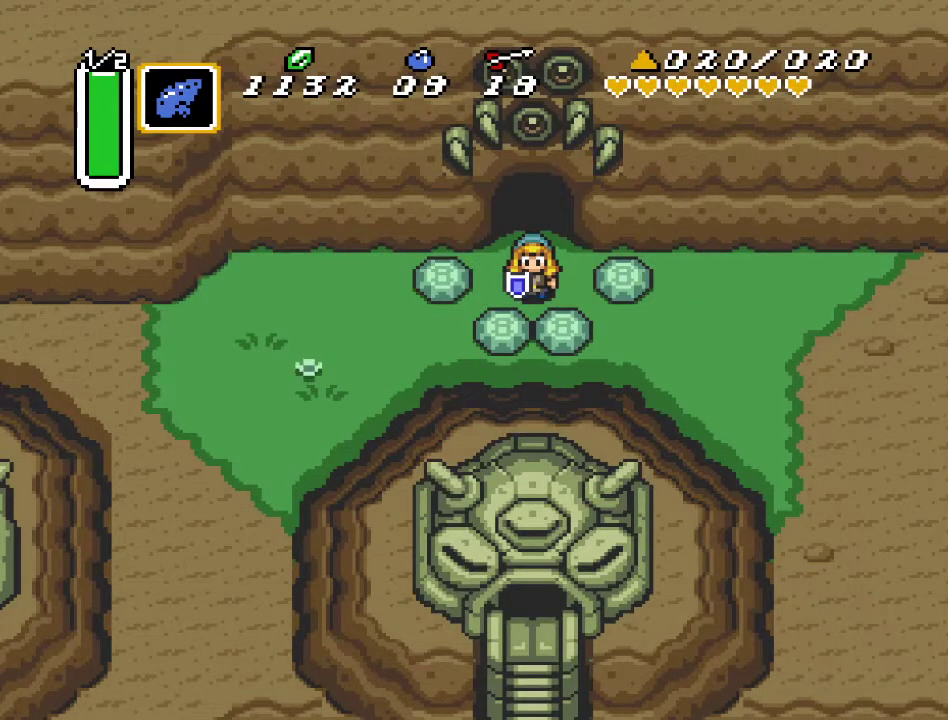
{"buttons": [], "events": []}
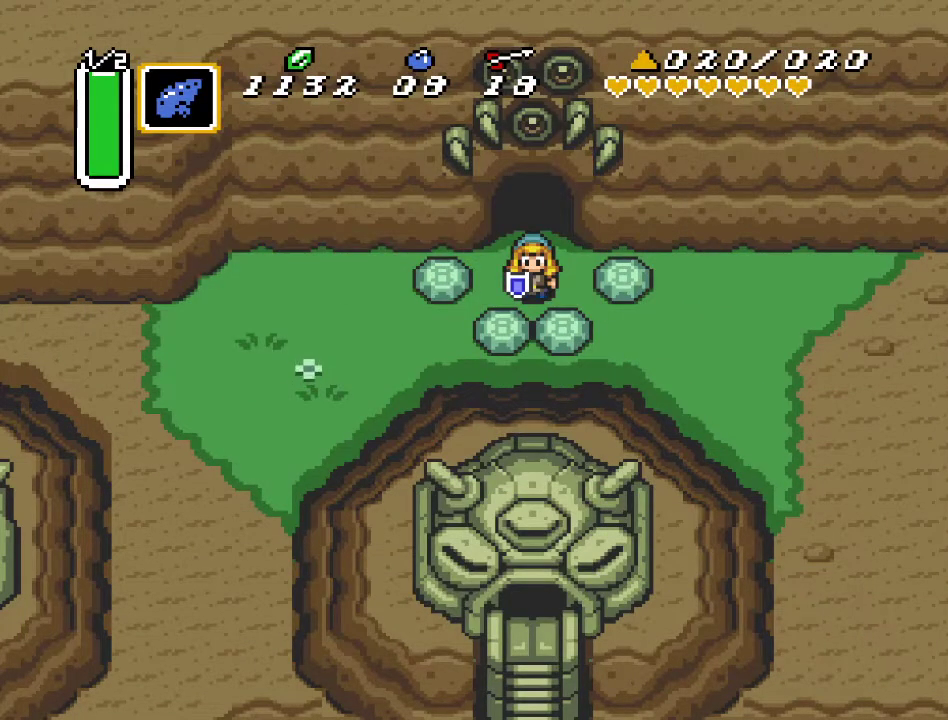
{"buttons": [], "events": []}
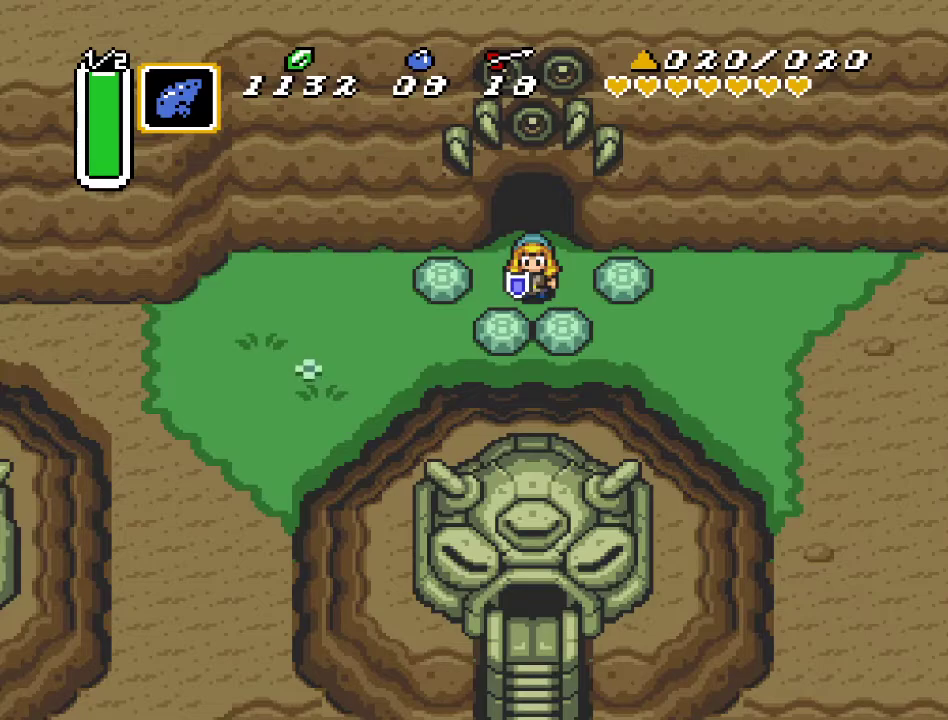
{"buttons": [], "events": []}
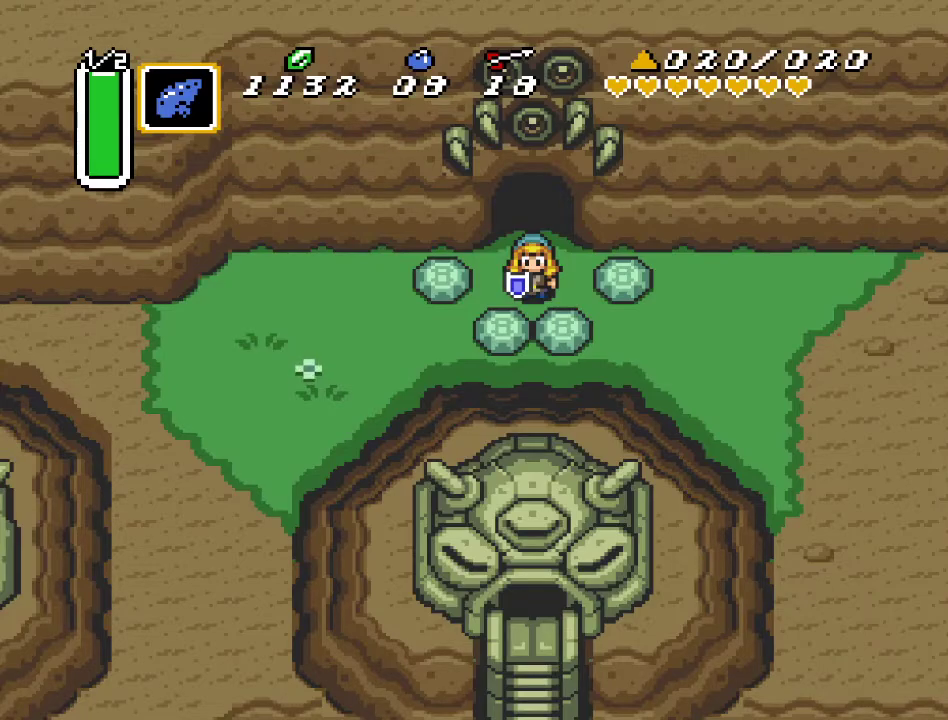
{"buttons": ["Y"], "events": [[433, "Y", "down"]]}
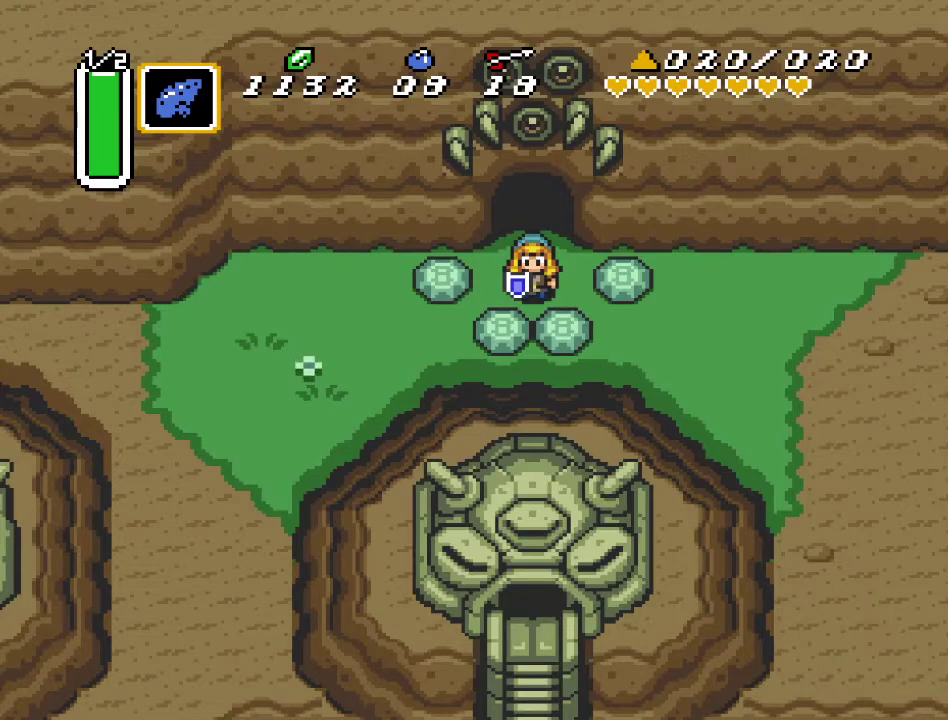
{"buttons": [], "events": [[67, "Y", "up"]]}